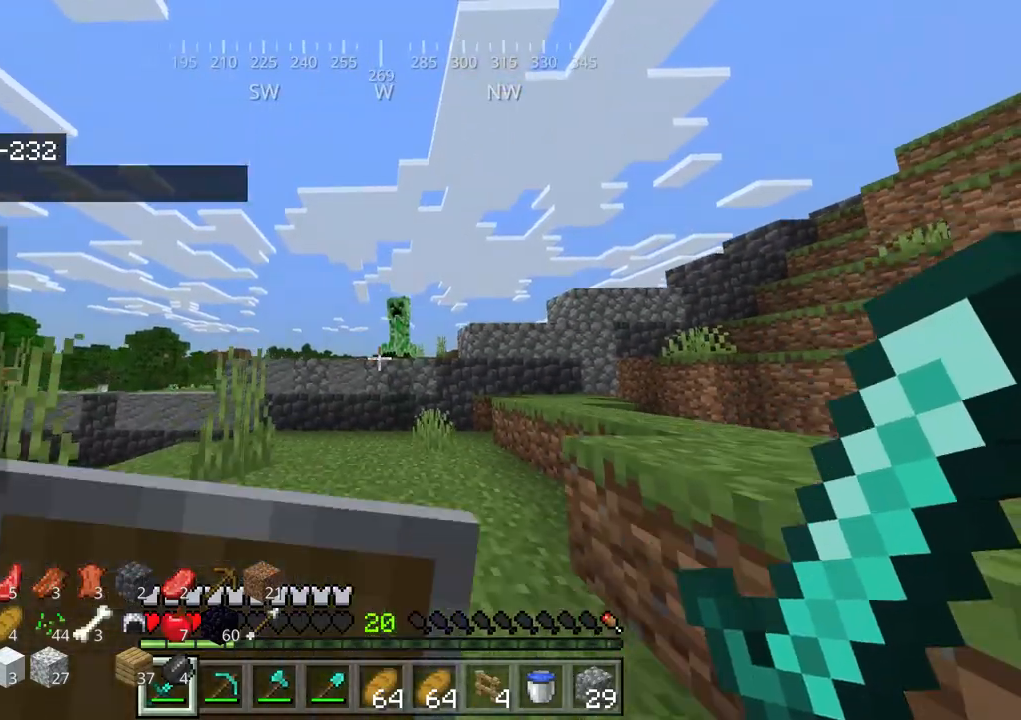
Gameplay with keyboard and mouse; each line is a JSON object with the keys and mouse buttons held at the frame after it. "events" lists presses ("down") and releases ("up") of "a", "d", "s", "space", "w", "mouse_left" and "mouse_right" between this image and that frame as [ms after this image, input, new state], when the widget could be followed in between. "mouse_left", "mouse_right" = the "left", "right" buttons of the "mouse" list. No other keys are recorded. Fast repeated clicks can show as one long hold. Mouse movement is not recorded.
{"keys": ["s", "space"], "mouse": [], "events": [[234, "space", "down"]]}
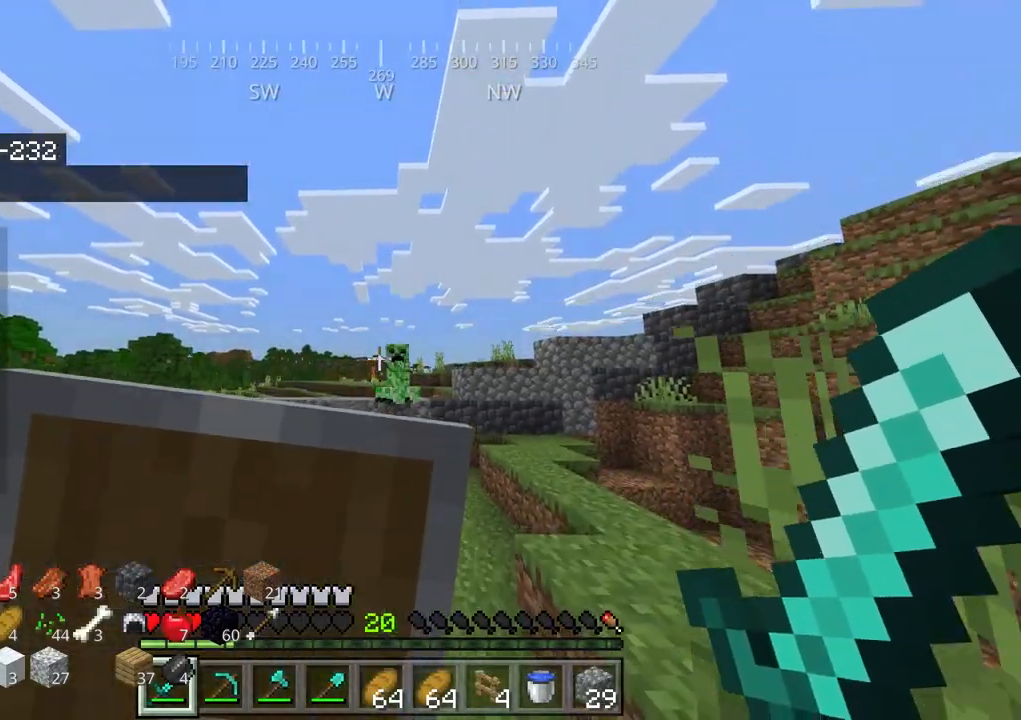
{"keys": ["s", "space"], "mouse": [], "events": []}
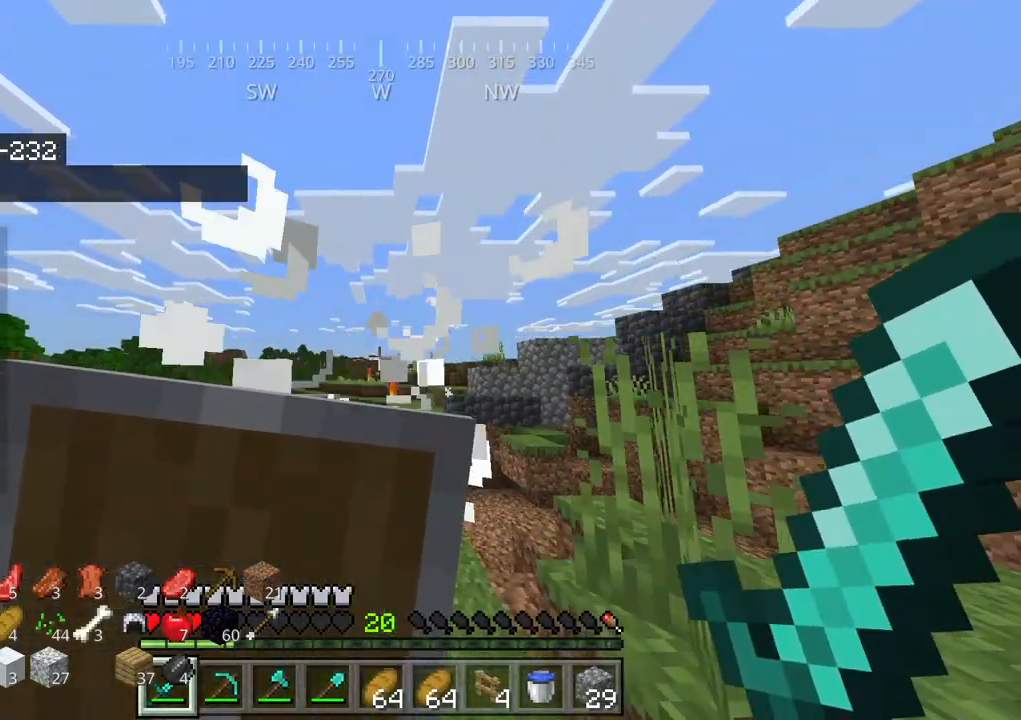
{"keys": ["w"], "mouse": [], "events": [[167, "s", "up"], [167, "w", "down"], [200, "space", "up"]]}
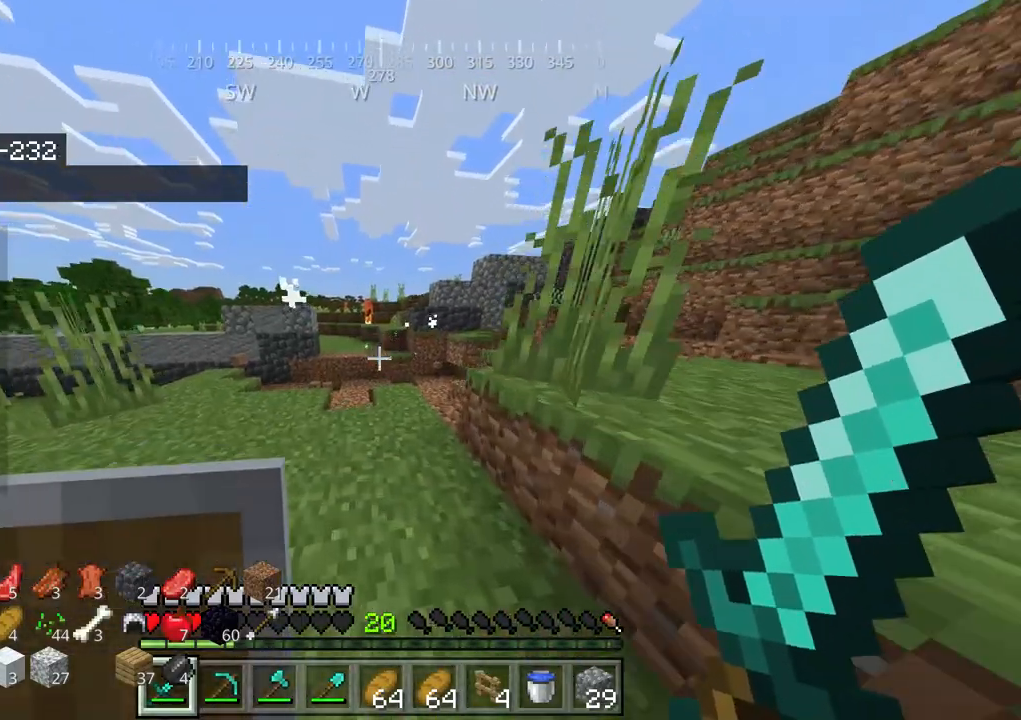
{"keys": ["w"], "mouse": [], "events": [[134, "a", "down"], [500, "a", "up"]]}
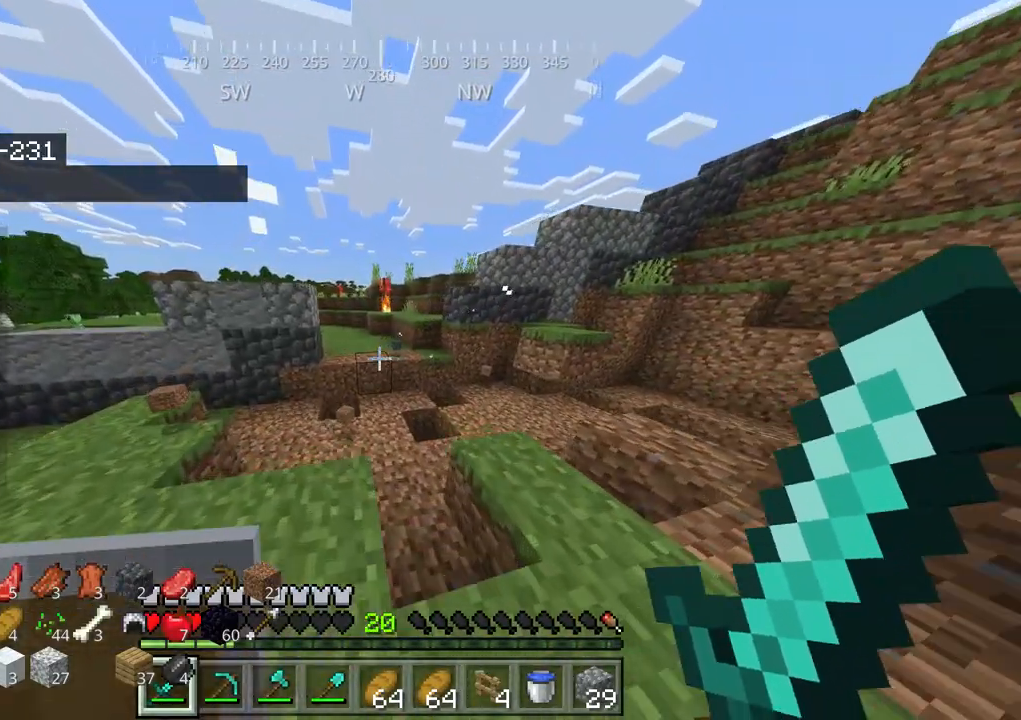
{"keys": ["a", "w"], "mouse": [], "events": [[367, "a", "down"]]}
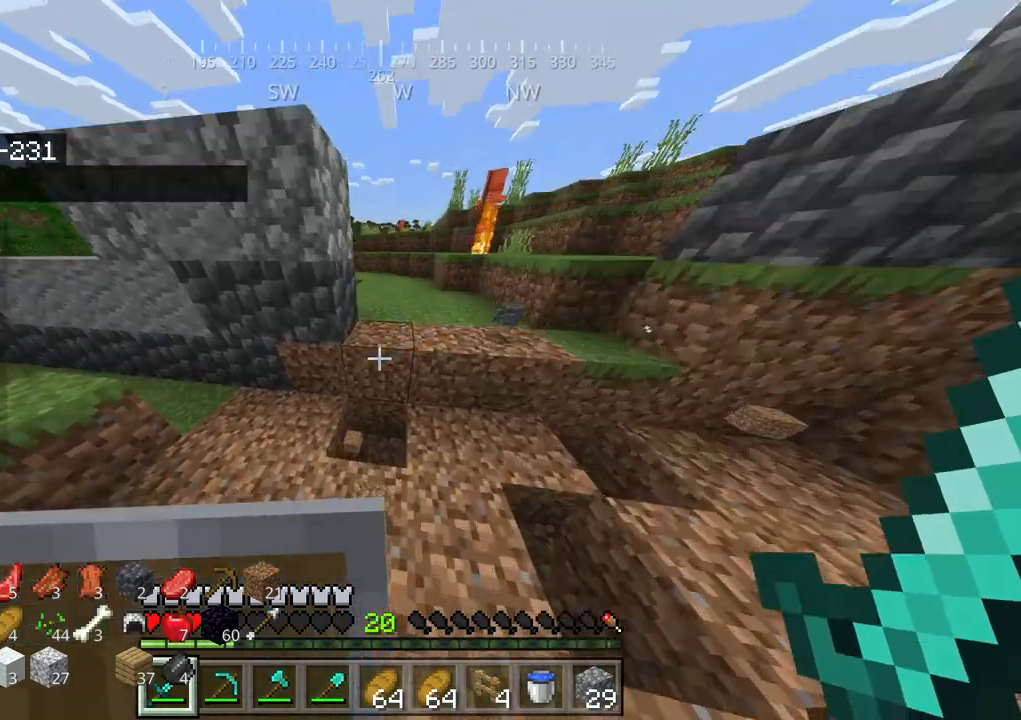
{"keys": ["d", "w"], "mouse": [], "events": [[34, "w", "up"], [234, "w", "down"], [367, "a", "up"], [500, "d", "down"]]}
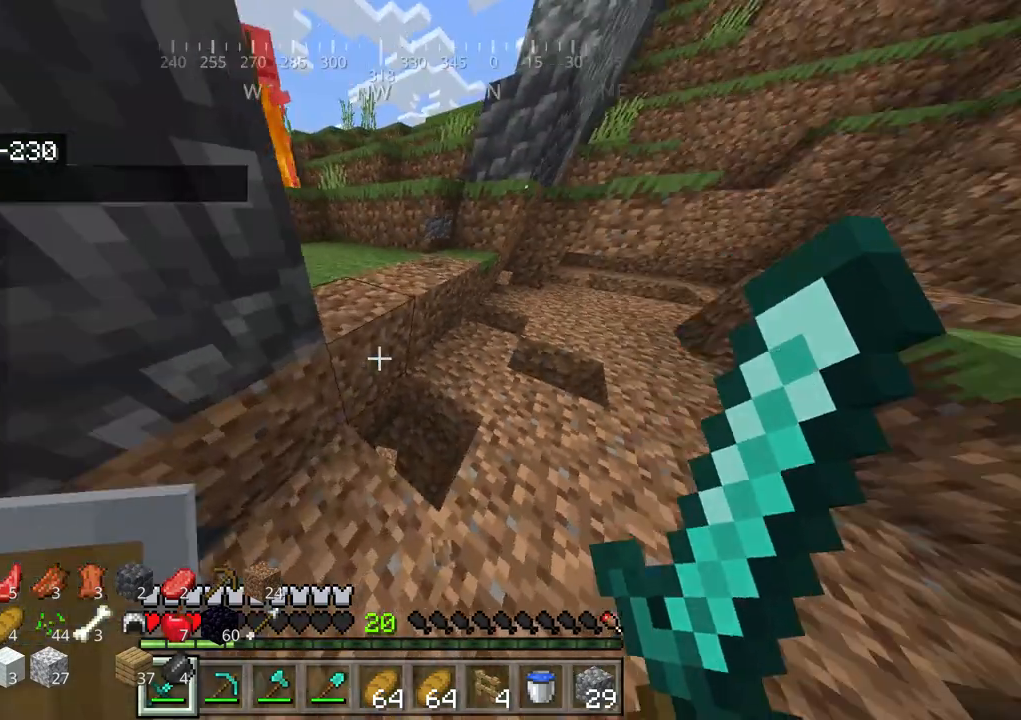
{"keys": ["d", "space", "w"], "mouse": [], "events": [[167, "d", "up"], [267, "a", "down"], [367, "a", "up"], [400, "d", "down"], [467, "space", "down"]]}
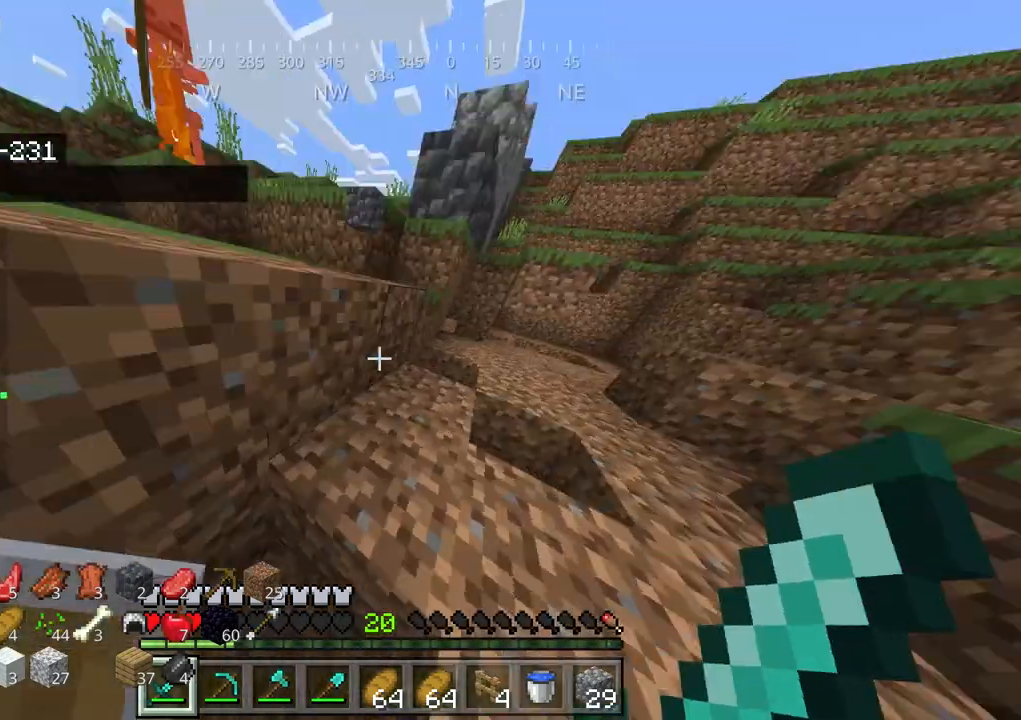
{"keys": ["space", "w"], "mouse": [], "events": [[367, "d", "up"]]}
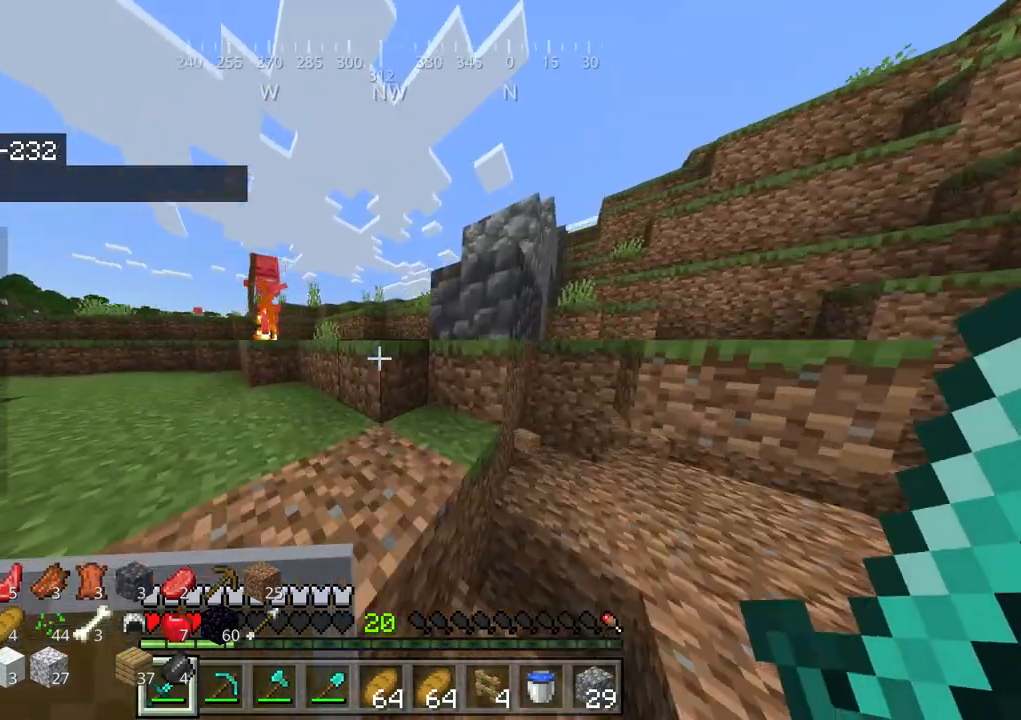
{"keys": [], "mouse": [], "events": [[234, "space", "up"], [334, "w", "up"]]}
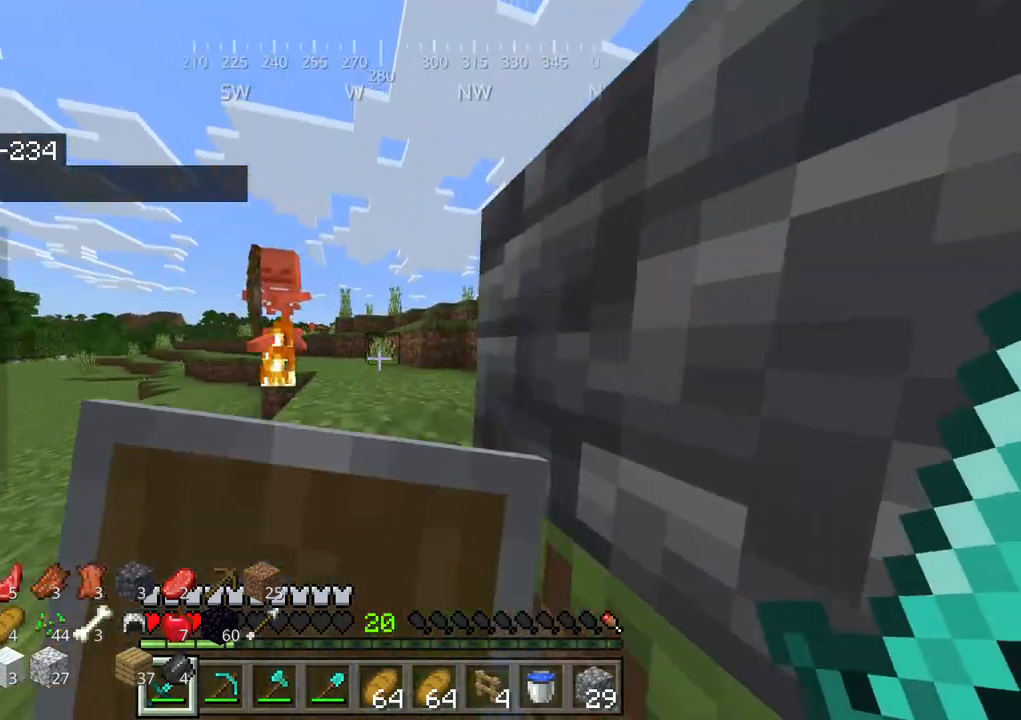
{"keys": ["s"], "mouse": [], "events": [[100, "s", "down"]]}
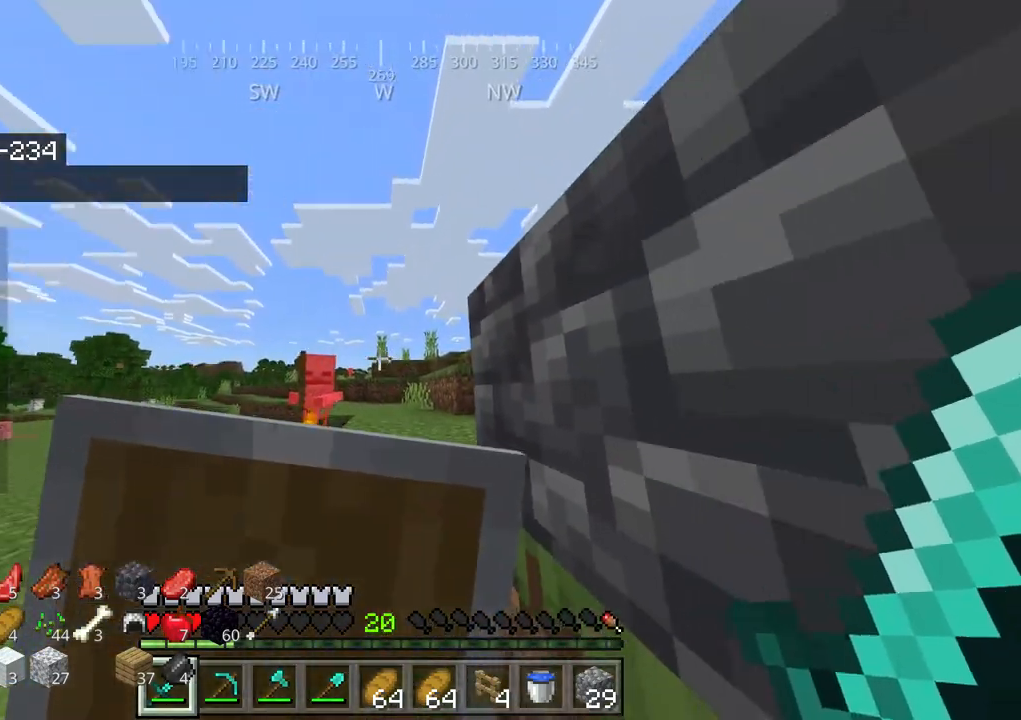
{"keys": [], "mouse": [], "events": [[167, "s", "up"]]}
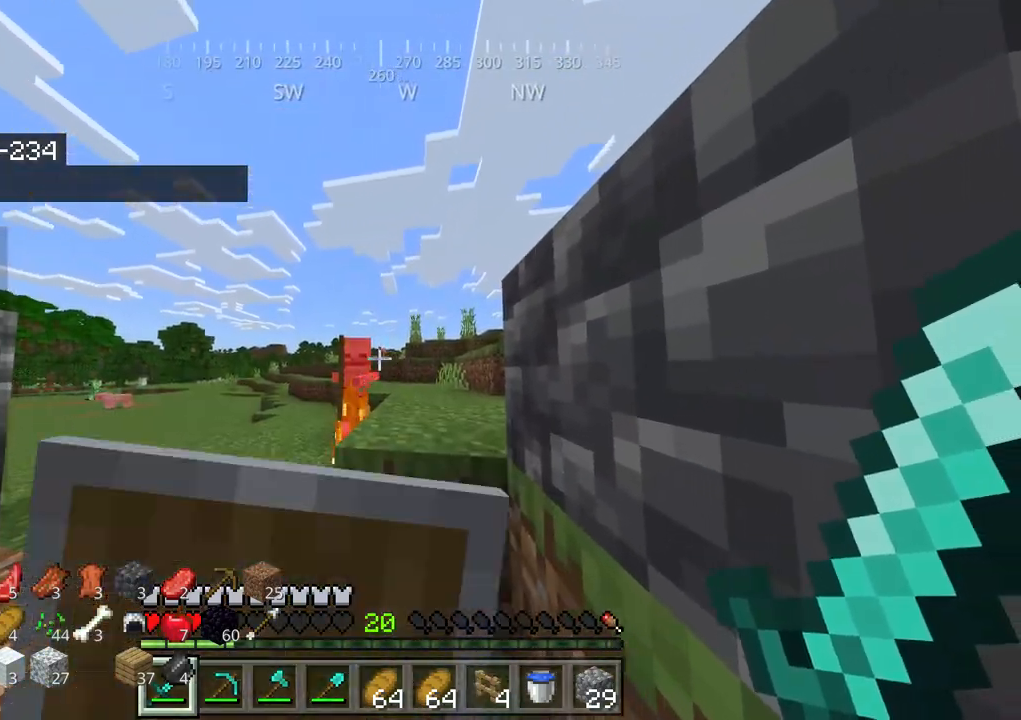
{"keys": ["w"], "mouse": [], "events": [[234, "w", "down"]]}
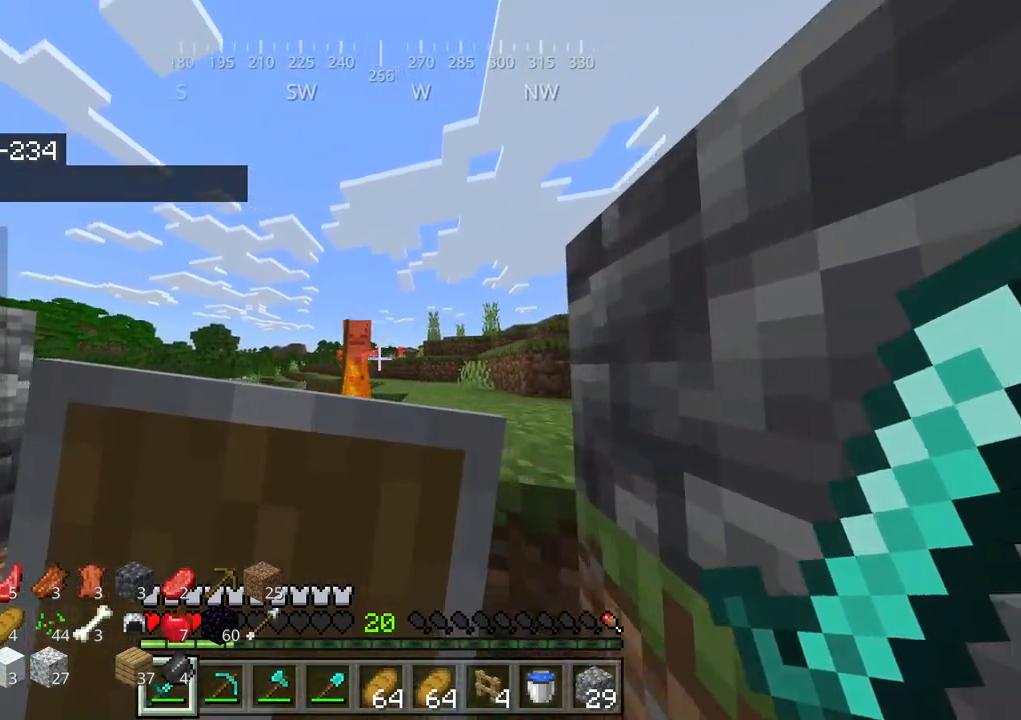
{"keys": ["w"], "mouse": [], "events": []}
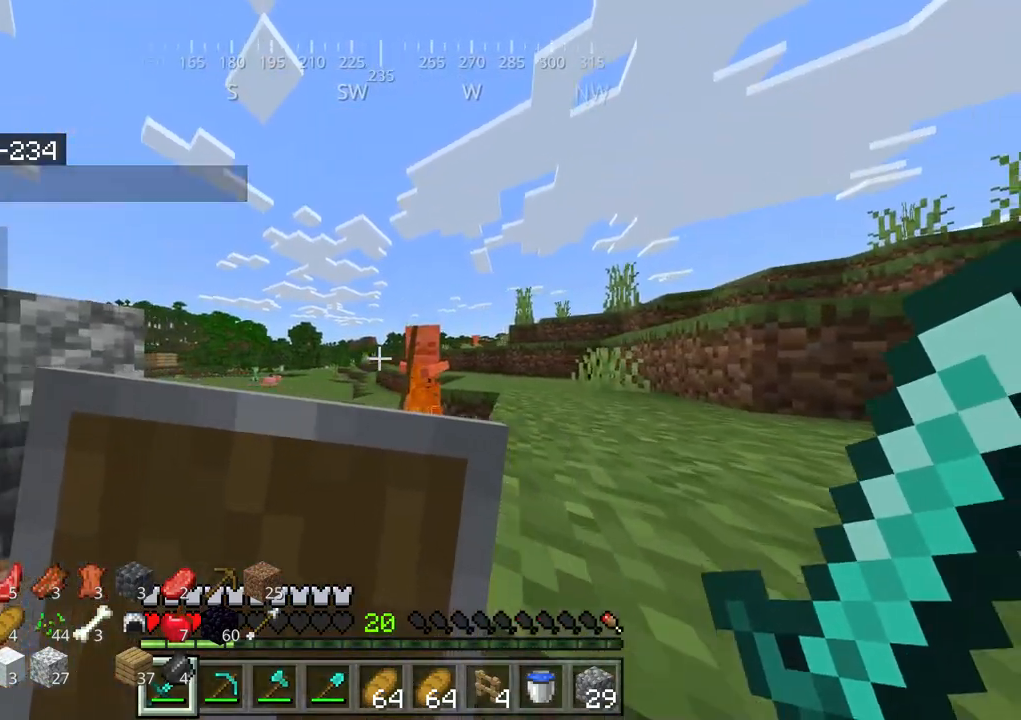
{"keys": ["a", "w"], "mouse": [], "events": [[317, "a", "down"]]}
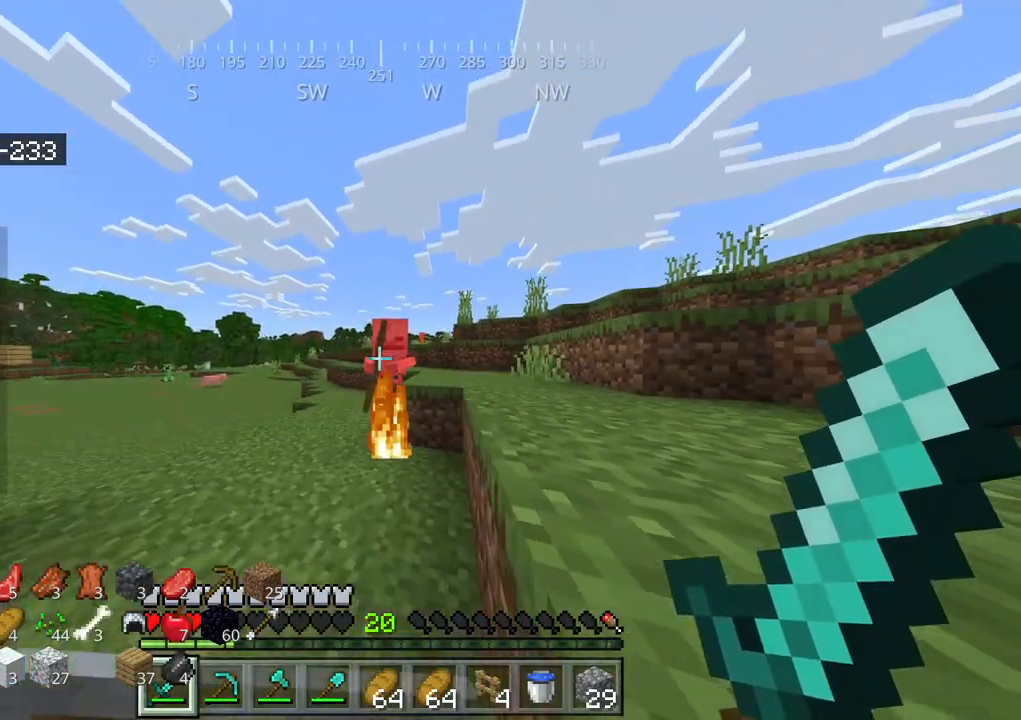
{"keys": ["w"], "mouse": [], "events": [[50, "a", "up"]]}
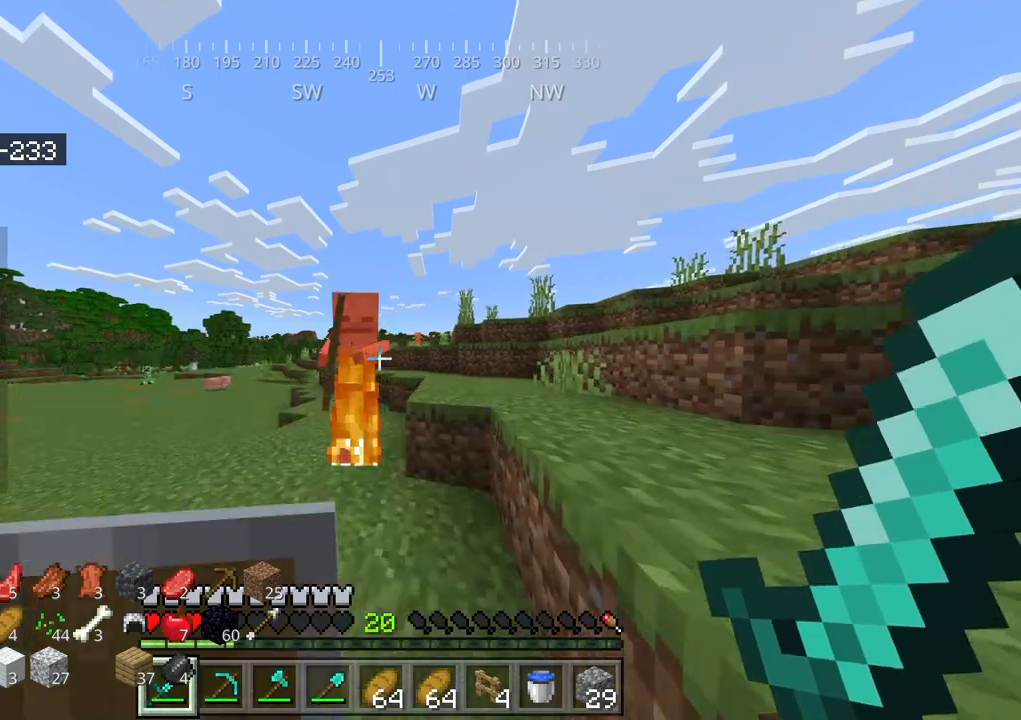
{"keys": ["s", "w"], "mouse": ["left"], "events": [[84, "mouse_left", "down"], [150, "mouse_left", "up"], [184, "mouse_left", "down"], [217, "mouse_left", "up"], [284, "mouse_left", "down"], [284, "w", "up"], [317, "mouse_left", "up"], [317, "s", "down"], [350, "mouse_left", "down"], [417, "mouse_left", "up"], [484, "mouse_left", "down"], [484, "w", "down"]]}
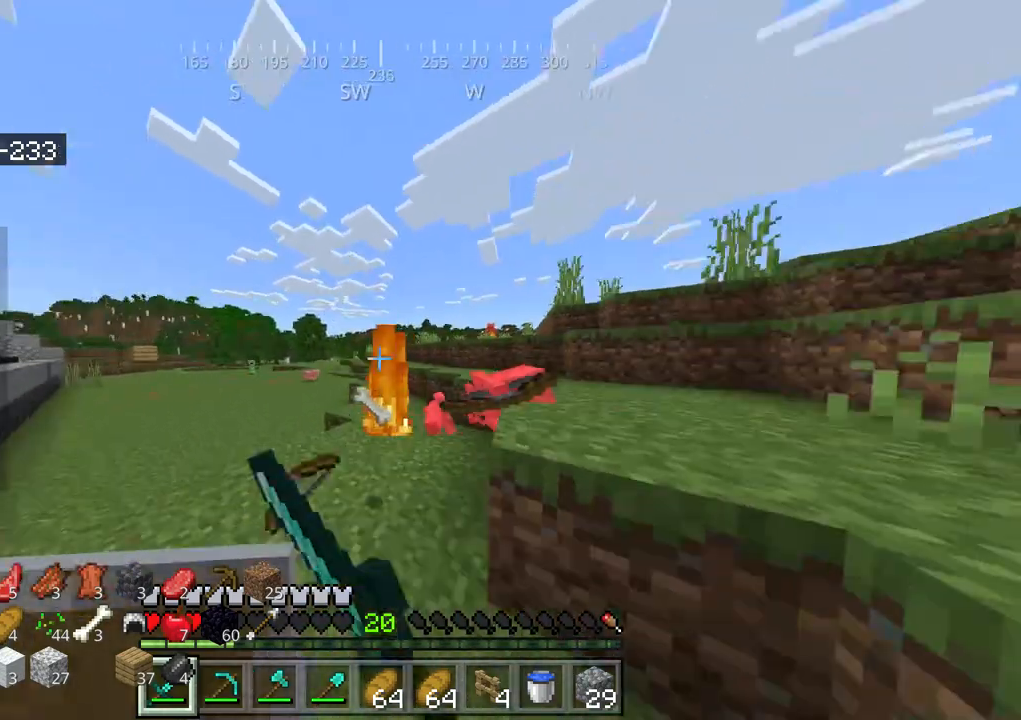
{"keys": ["a"], "mouse": [], "events": [[17, "mouse_left", "up"], [50, "s", "up"], [217, "a", "down"], [484, "w", "up"]]}
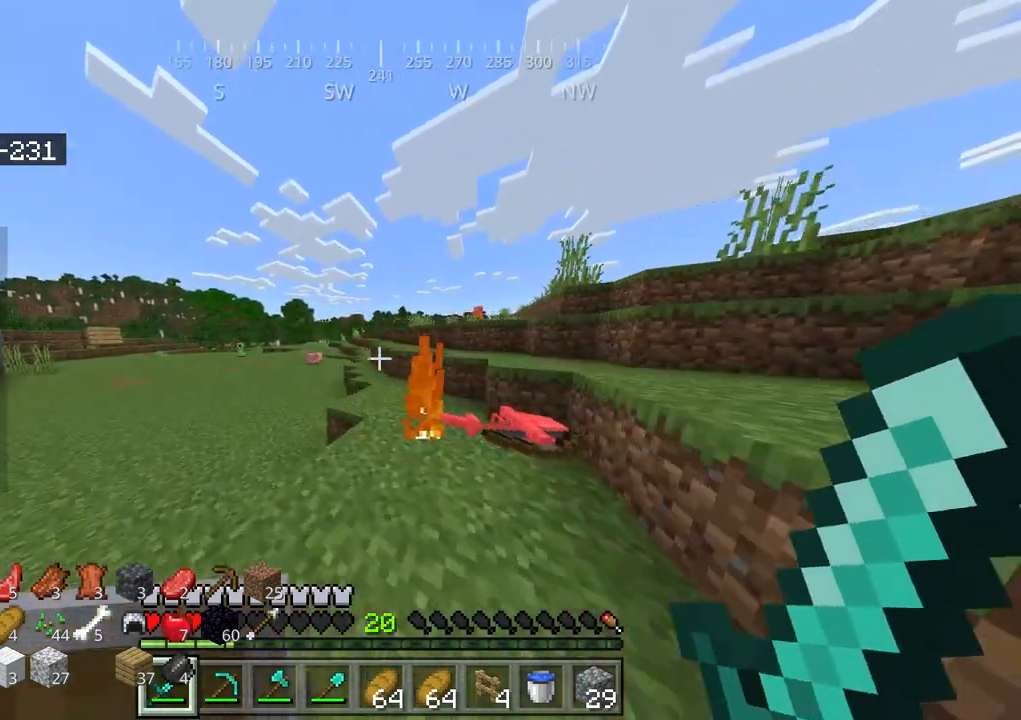
{"keys": ["w"], "mouse": [], "events": [[17, "a", "up"], [84, "d", "down"], [350, "w", "down"], [484, "d", "up"]]}
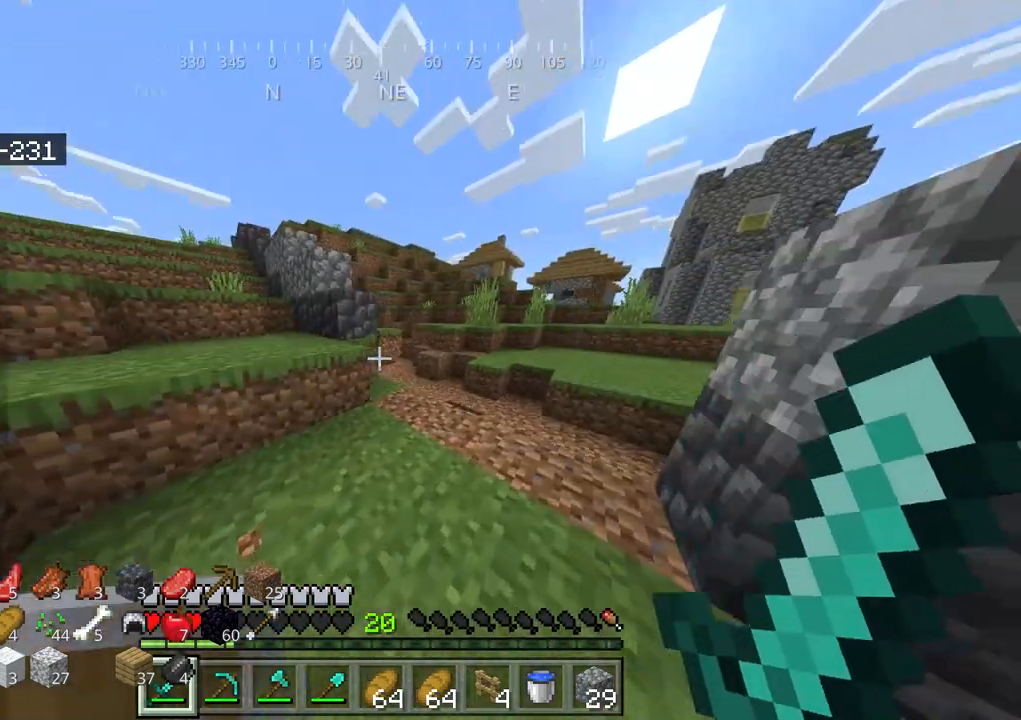
{"keys": ["w"], "mouse": [], "events": []}
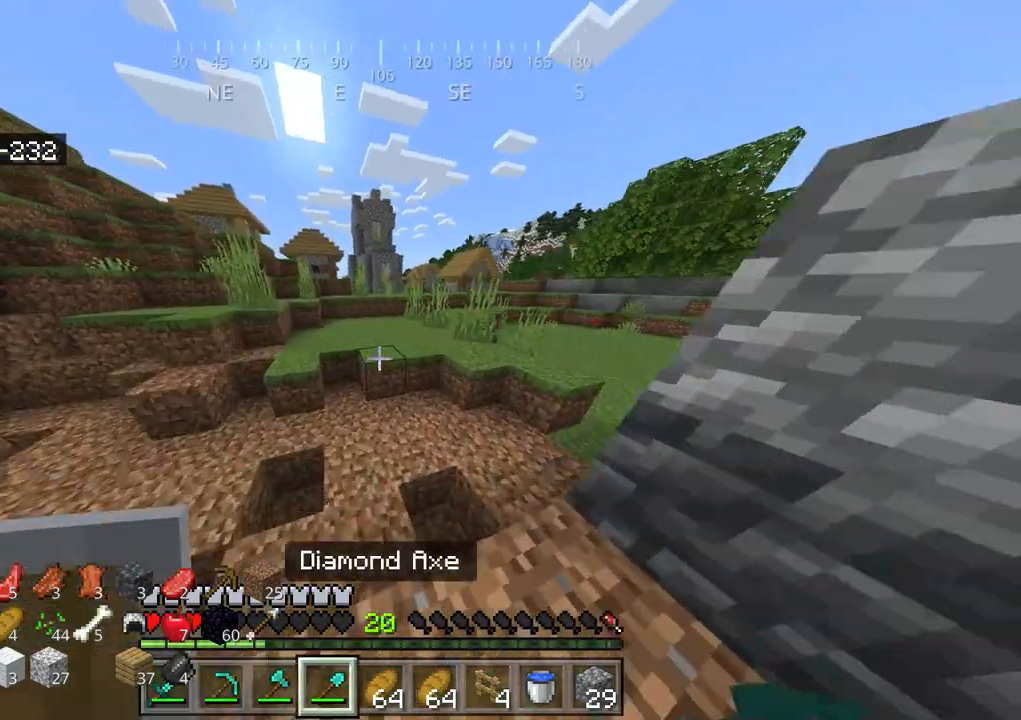
{"keys": ["d", "space", "w"], "mouse": [], "events": [[17, "space", "down"], [384, "d", "down"]]}
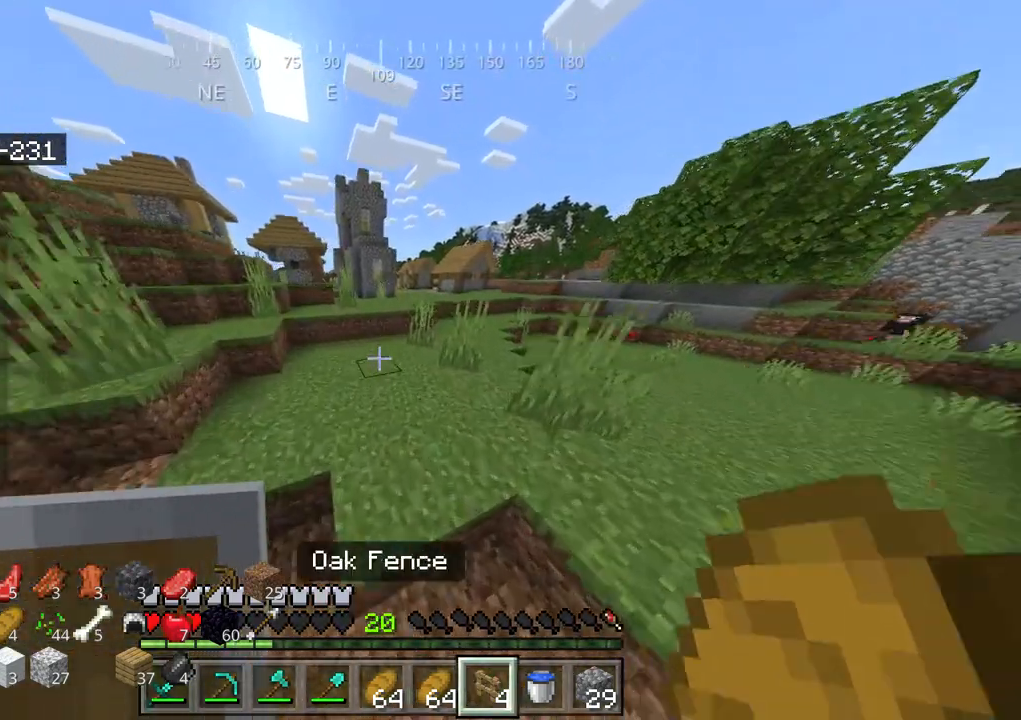
{"keys": ["space", "w"], "mouse": [], "events": [[17, "d", "up"]]}
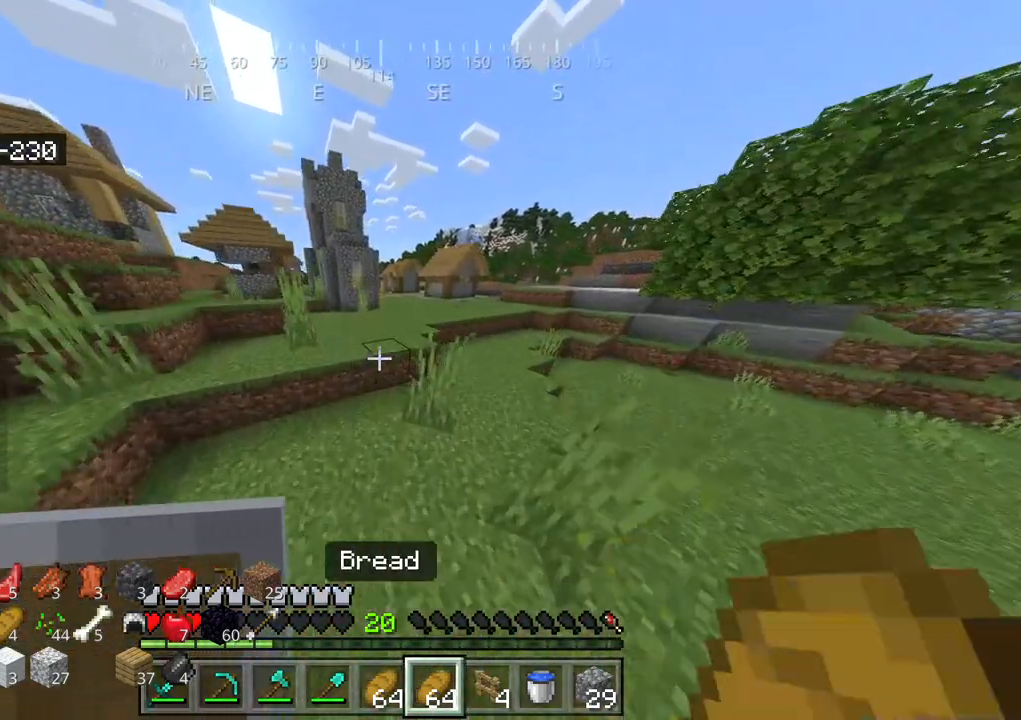
{"keys": [], "mouse": ["right"], "events": [[17, "mouse_right", "down"], [117, "space", "up"], [284, "w", "up"]]}
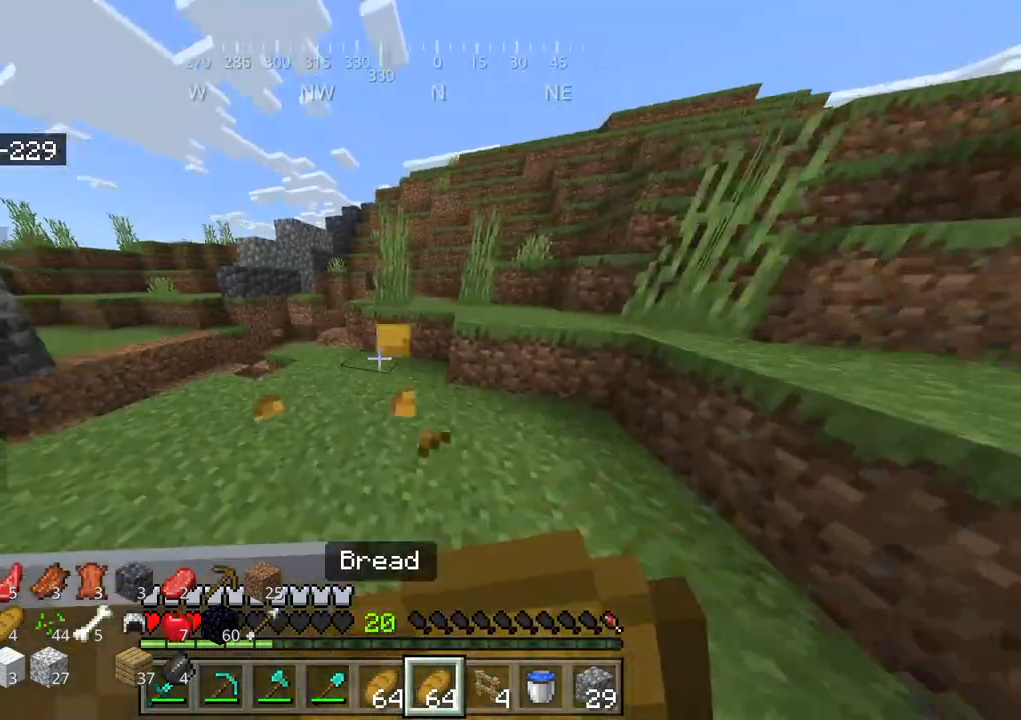
{"keys": [], "mouse": ["right"], "events": []}
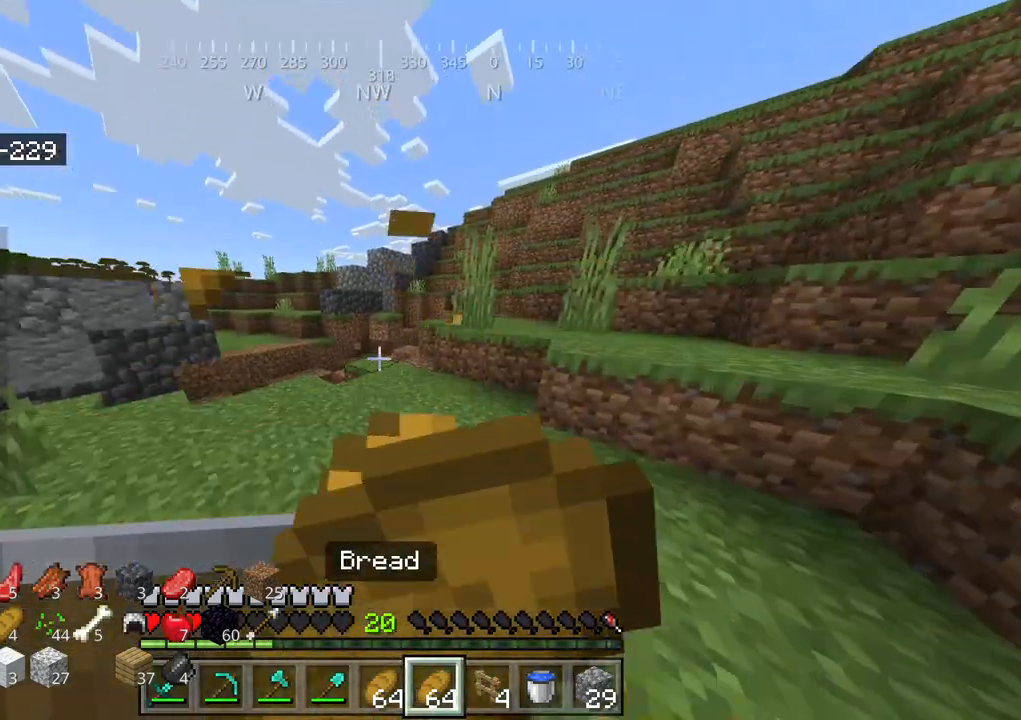
{"keys": [], "mouse": ["right"], "events": []}
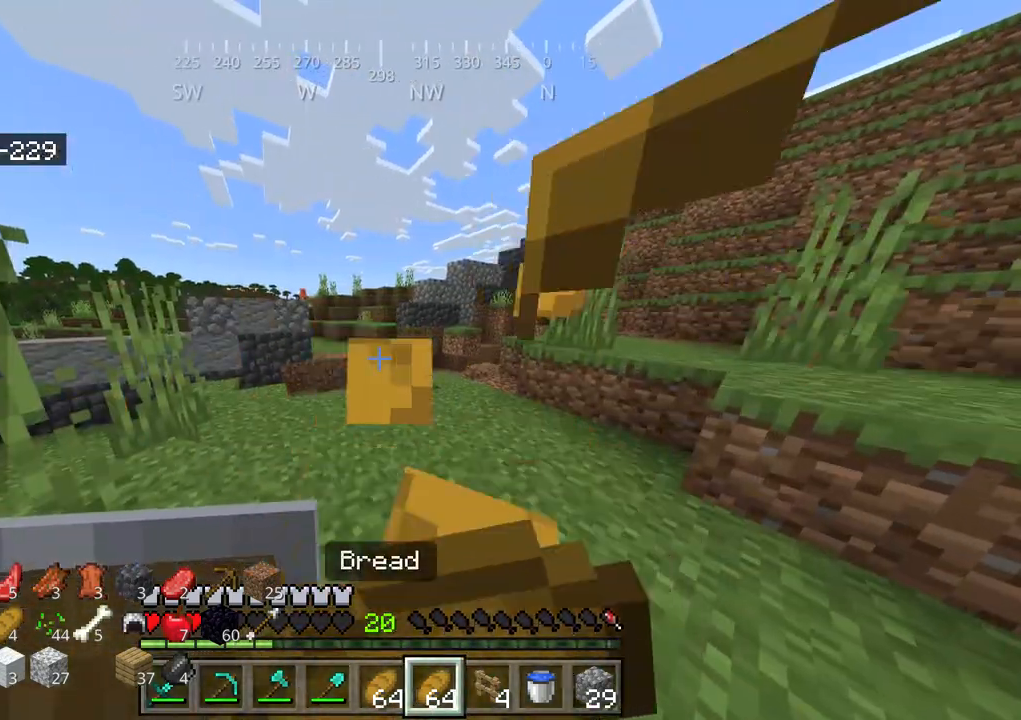
{"keys": ["w"], "mouse": ["right"], "events": [[367, "w", "down"]]}
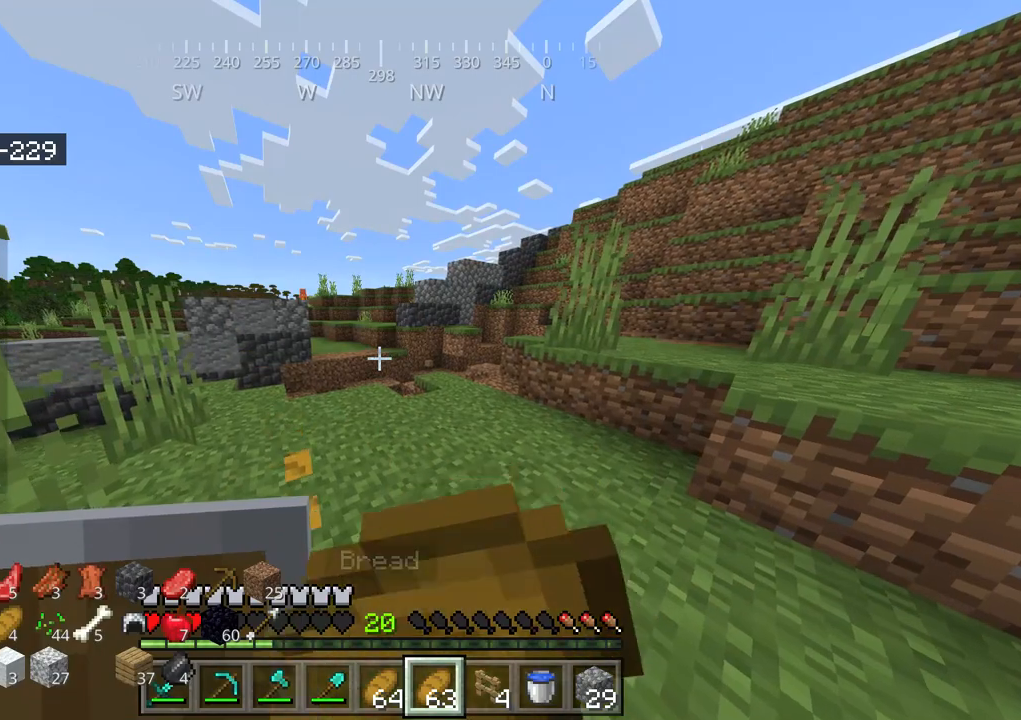
{"keys": ["d"], "mouse": ["right"], "events": [[67, "d", "down"], [434, "w", "up"]]}
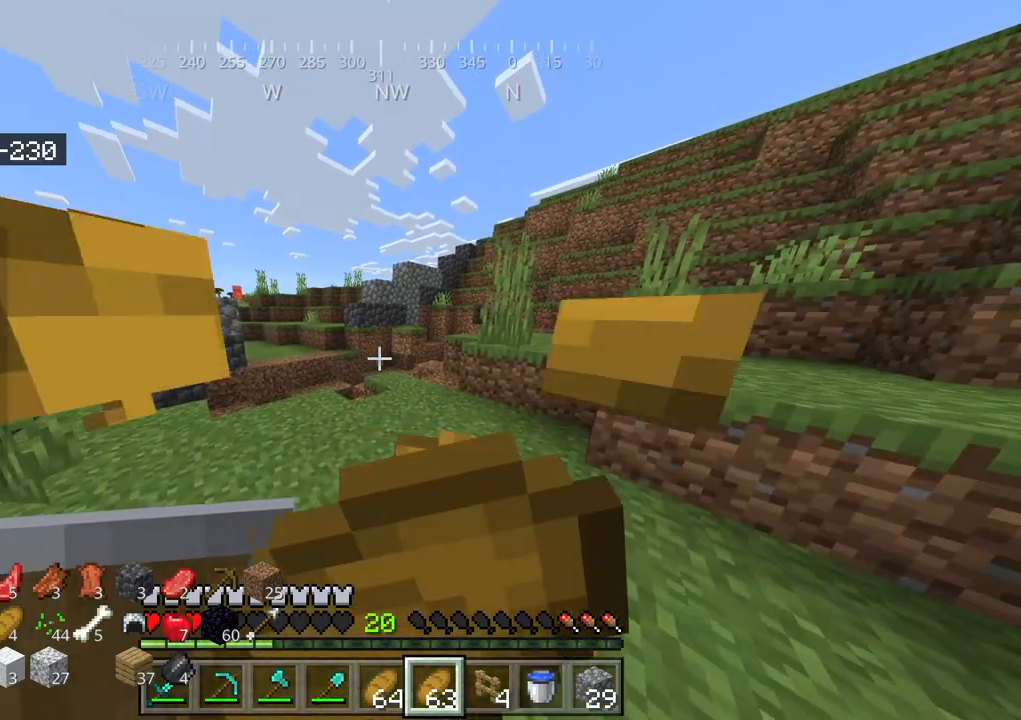
{"keys": ["d"], "mouse": ["right"], "events": []}
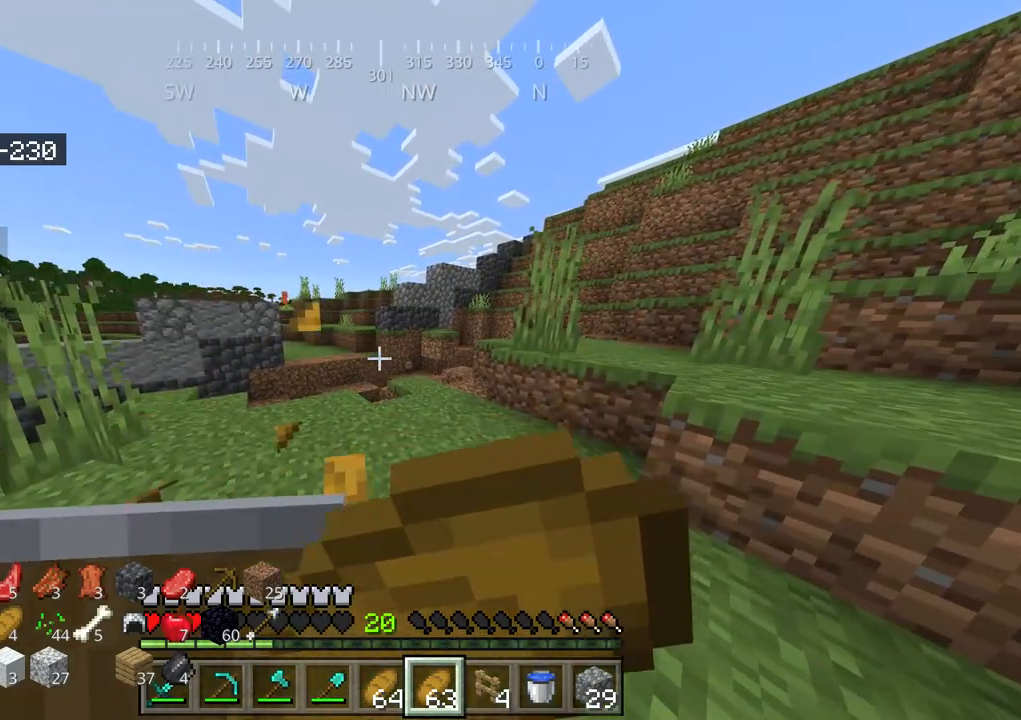
{"keys": [], "mouse": ["right"], "events": [[34, "d", "up"], [134, "d", "down"], [200, "w", "down"], [434, "w", "up"], [467, "d", "up"]]}
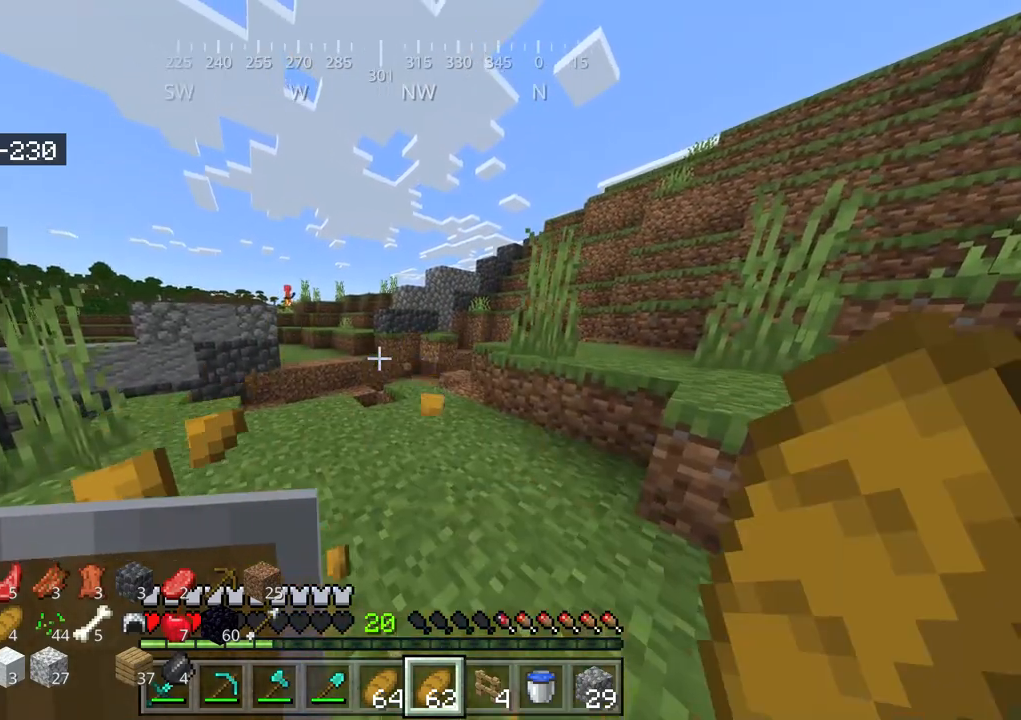
{"keys": [], "mouse": ["right"], "events": []}
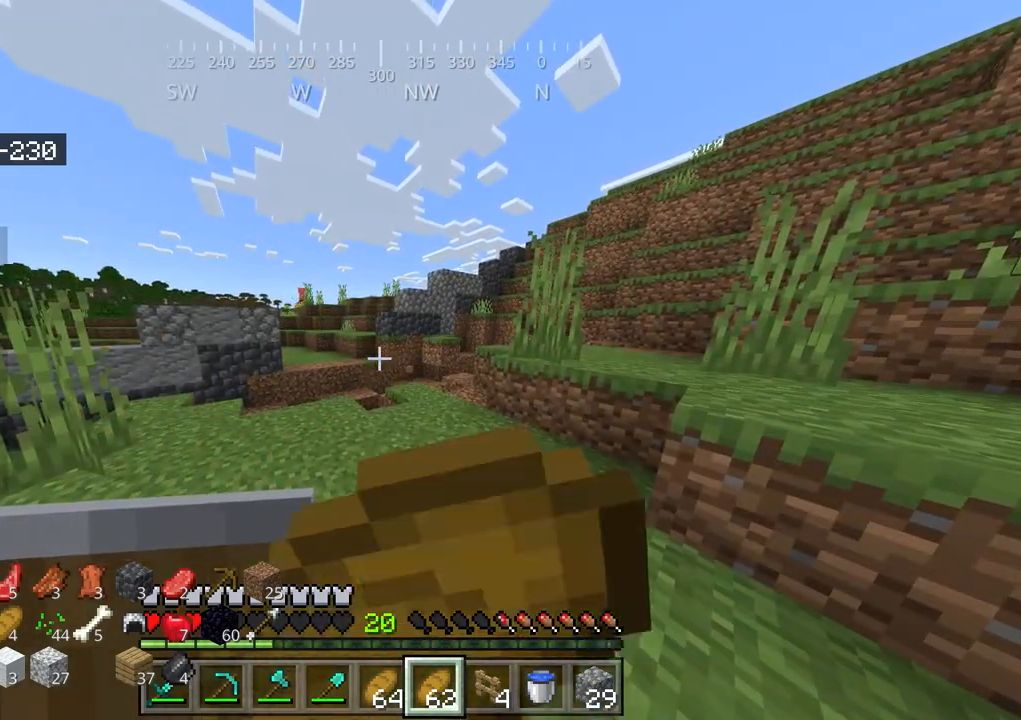
{"keys": [], "mouse": ["right"], "events": []}